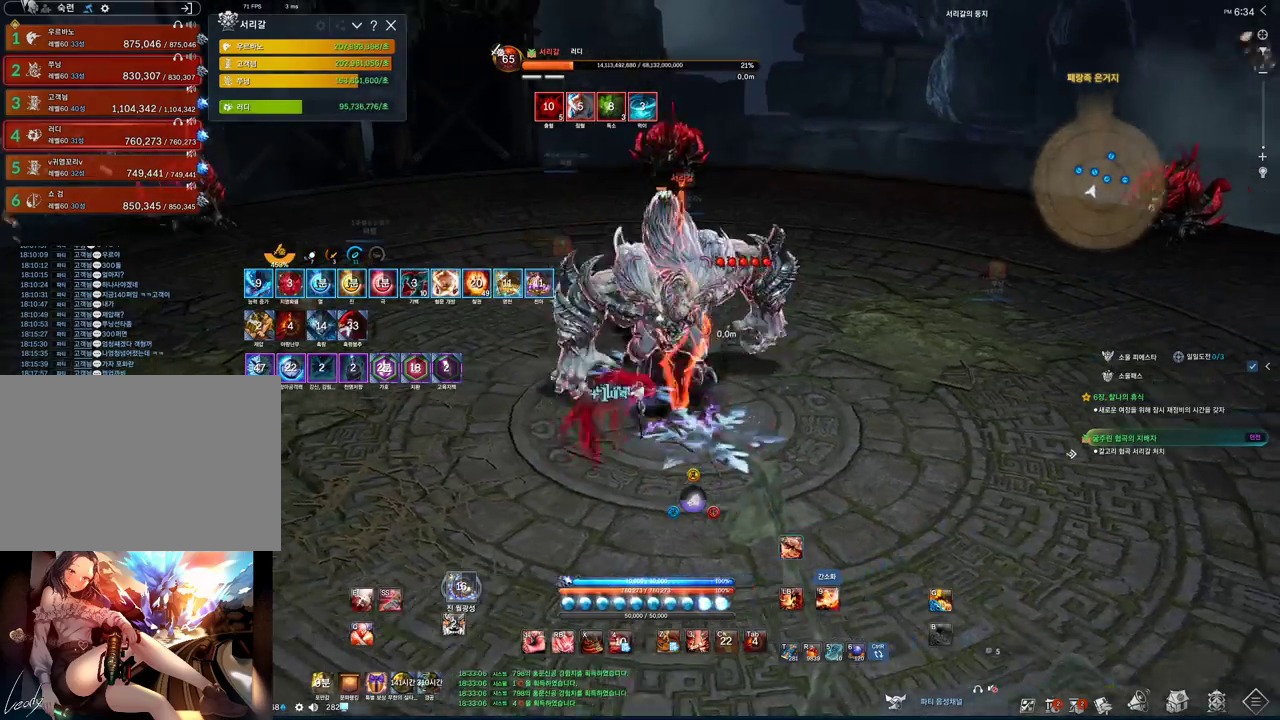
Gameplay with keyboard and mouse; each line is a JSON object with the keys and mouse buttons held at the frame after it. "events" lists presses ("down") and releases ("up") of "1", "2", "3", "4", "5", "a", "alt", "c", "ctrl", "d", "e", "f", "m", "q", "r", "s", "shift", "space", "t", "tab", "tilde", "v", "w", "x", "z", "mouse_left", "mouse_wheel", "mouse_right", "mouse_mb4" and "mouse_mb5" between this image and that frame as [ms after this image, input, new state], when the widget could be followed in between. "mouse_left", "mouse_wheel", "mouse_right", "mouse_mb4", "mouse_mb5" = the "left", "wheel", "right", "mb4", "mb5" buttons of the "mouse" list. No other keys are recorded. "wheel" means that the mouse wheel is clicked or scrolled. Not read: mouse_move.
{"keys": ["a", "tab"], "mouse": [], "events": [[133, "f", "up"], [267, "3", "down"], [400, "3", "up"], [467, "tab", "down"]]}
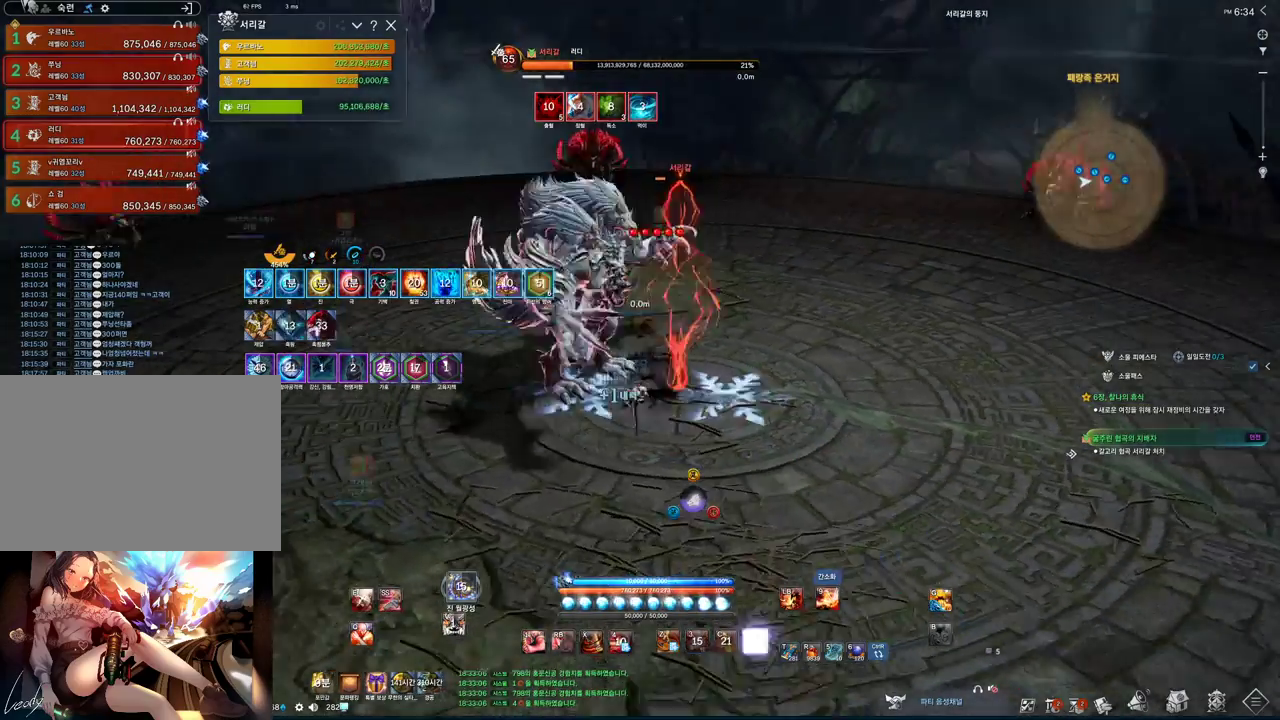
{"keys": ["f"], "mouse": [], "events": [[67, "2", "down"], [67, "a", "up"], [67, "tab", "up"], [167, "2", "up"], [333, "f", "down"]]}
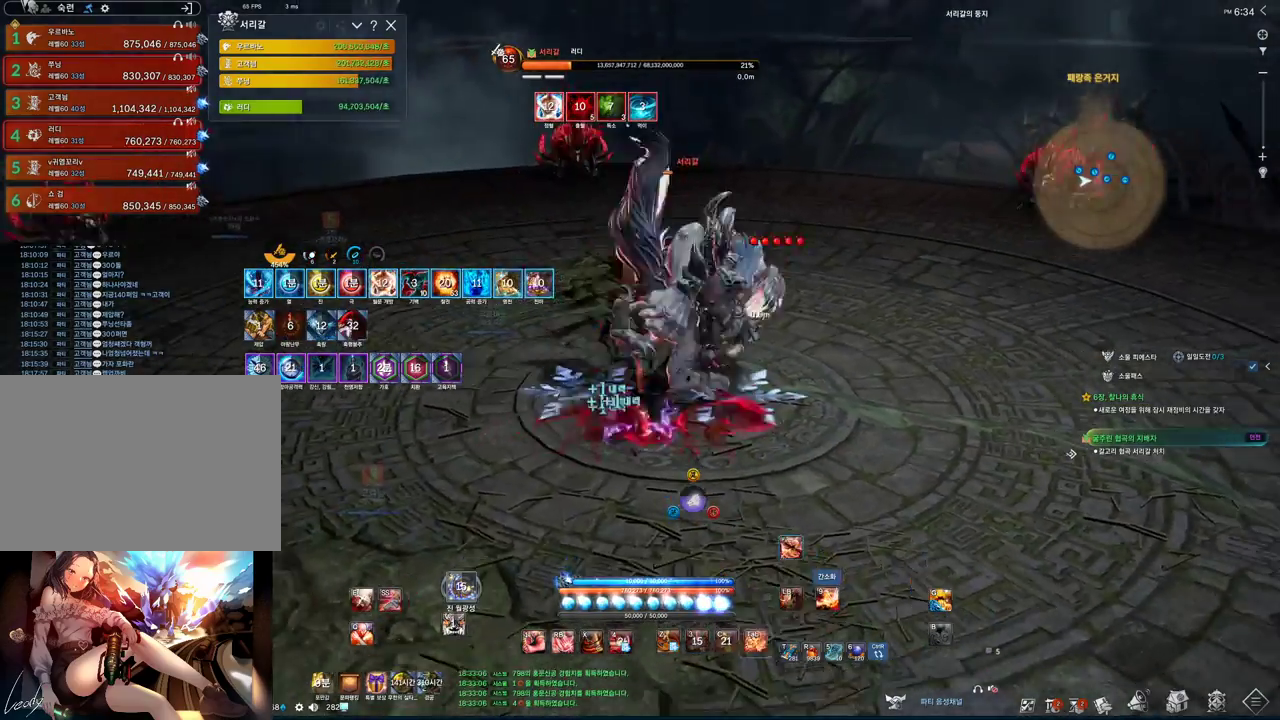
{"keys": ["d", "tab"], "mouse": [], "events": [[67, "f", "up"], [100, "tab", "down"], [200, "d", "down"]]}
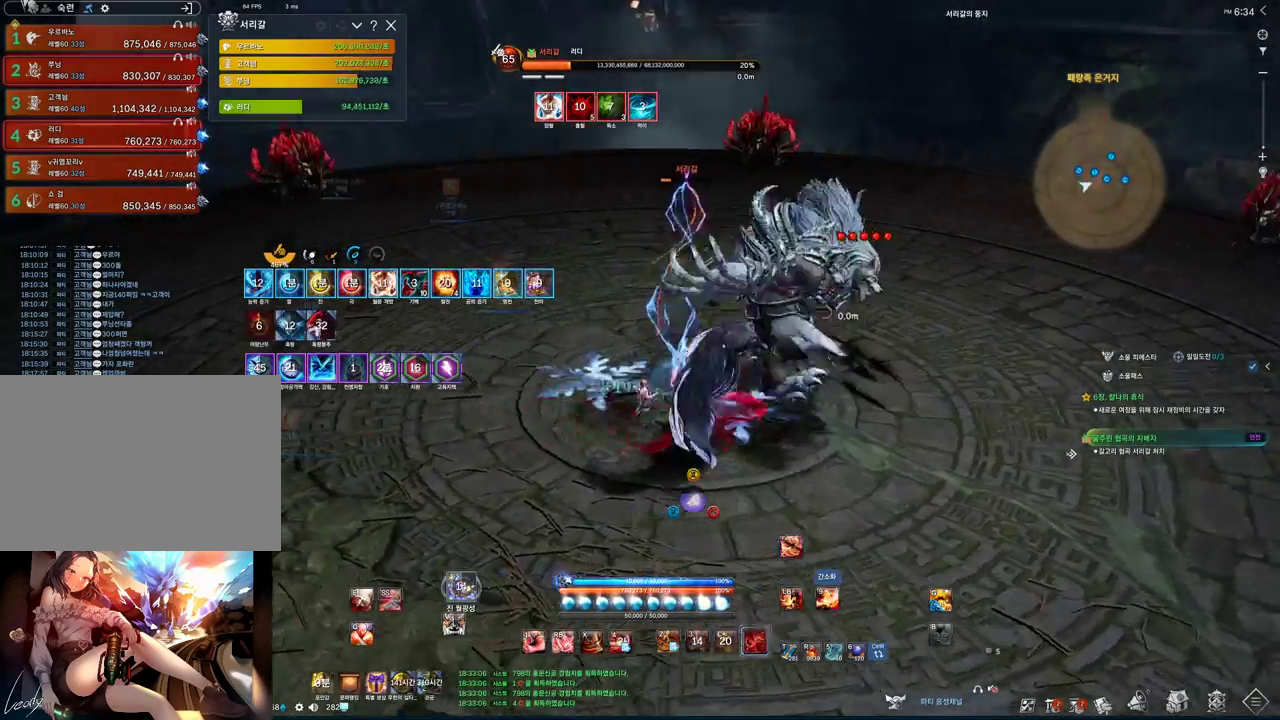
{"keys": ["d", "tab"], "mouse": [], "events": []}
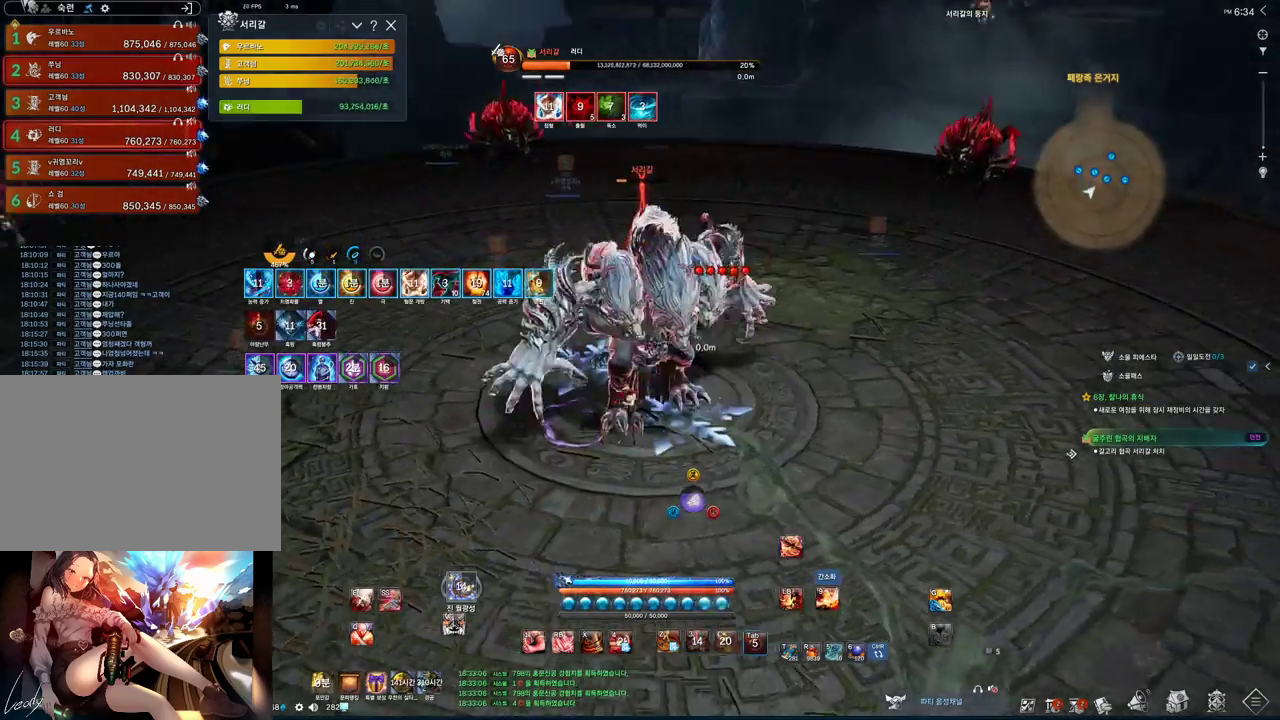
{"keys": ["f"], "mouse": [], "events": [[100, "2", "down"], [133, "tab", "up"], [233, "2", "up"], [300, "d", "up"], [433, "f", "down"]]}
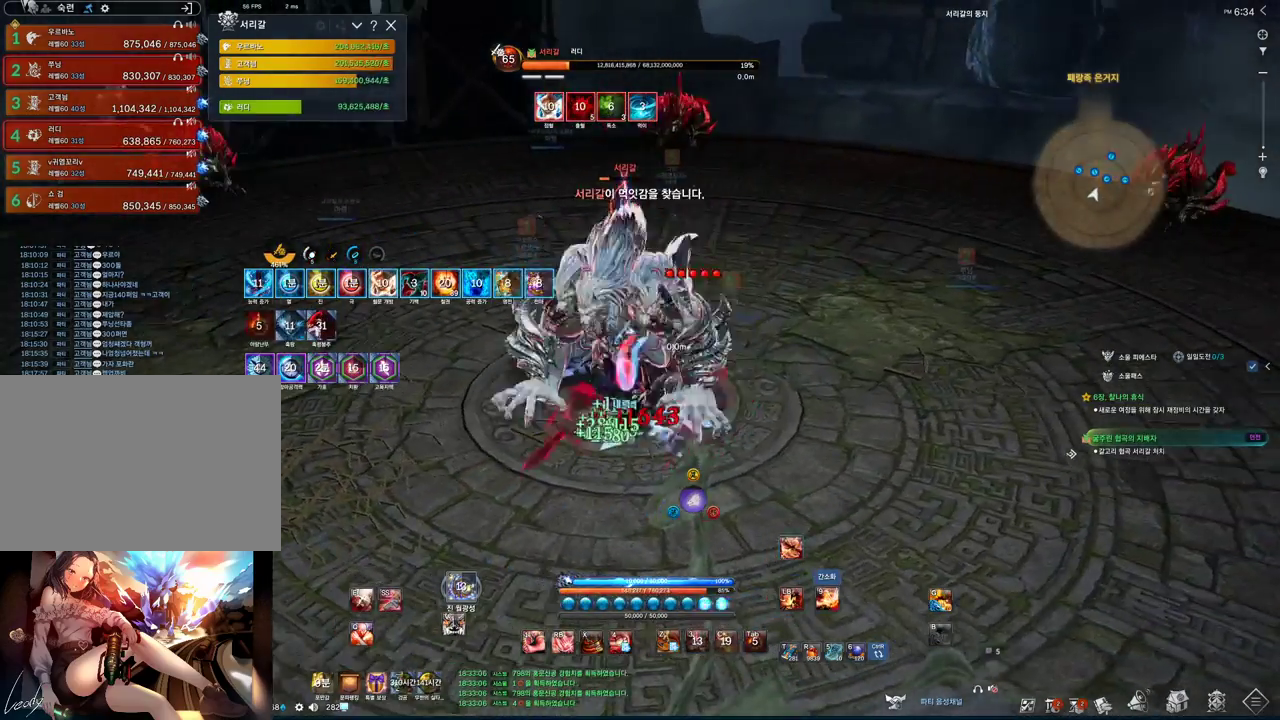
{"keys": [], "mouse": [], "events": [[33, "f", "up"], [133, "v", "down"], [200, "v", "up"]]}
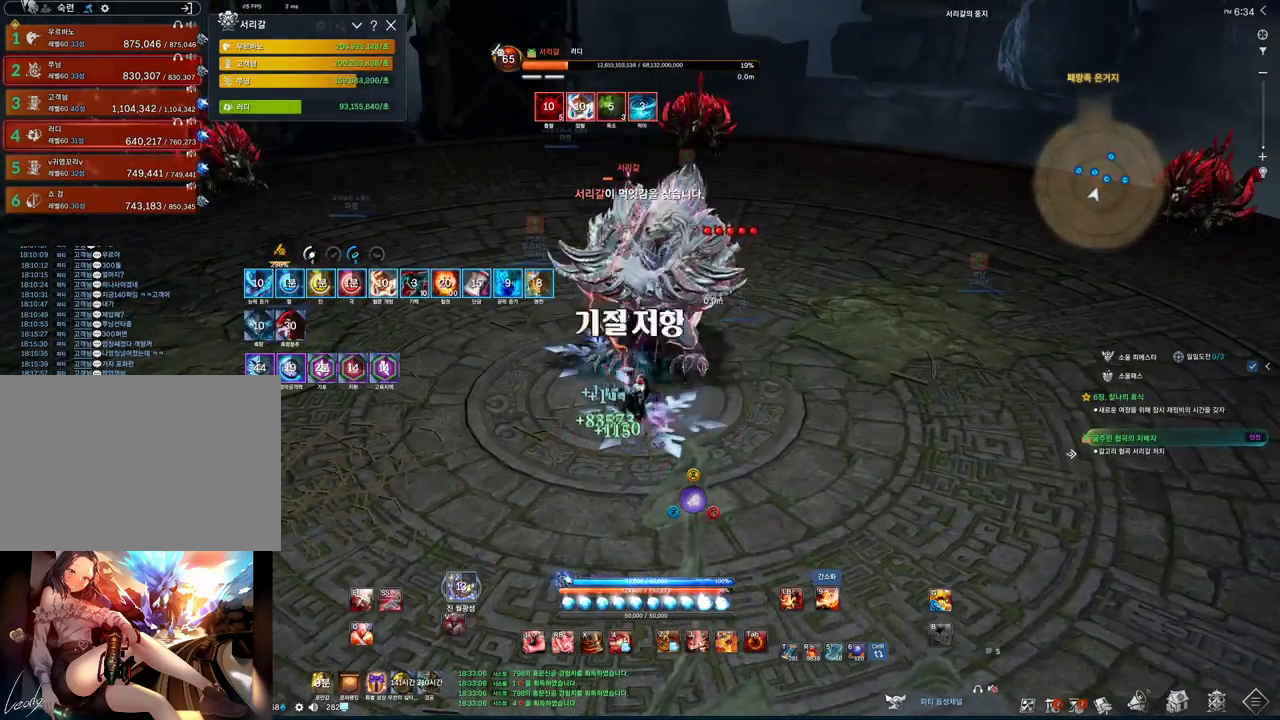
{"keys": ["v"], "mouse": [], "events": [[33, "2", "down"], [133, "2", "up"], [267, "f", "down"], [367, "f", "up"], [467, "v", "down"]]}
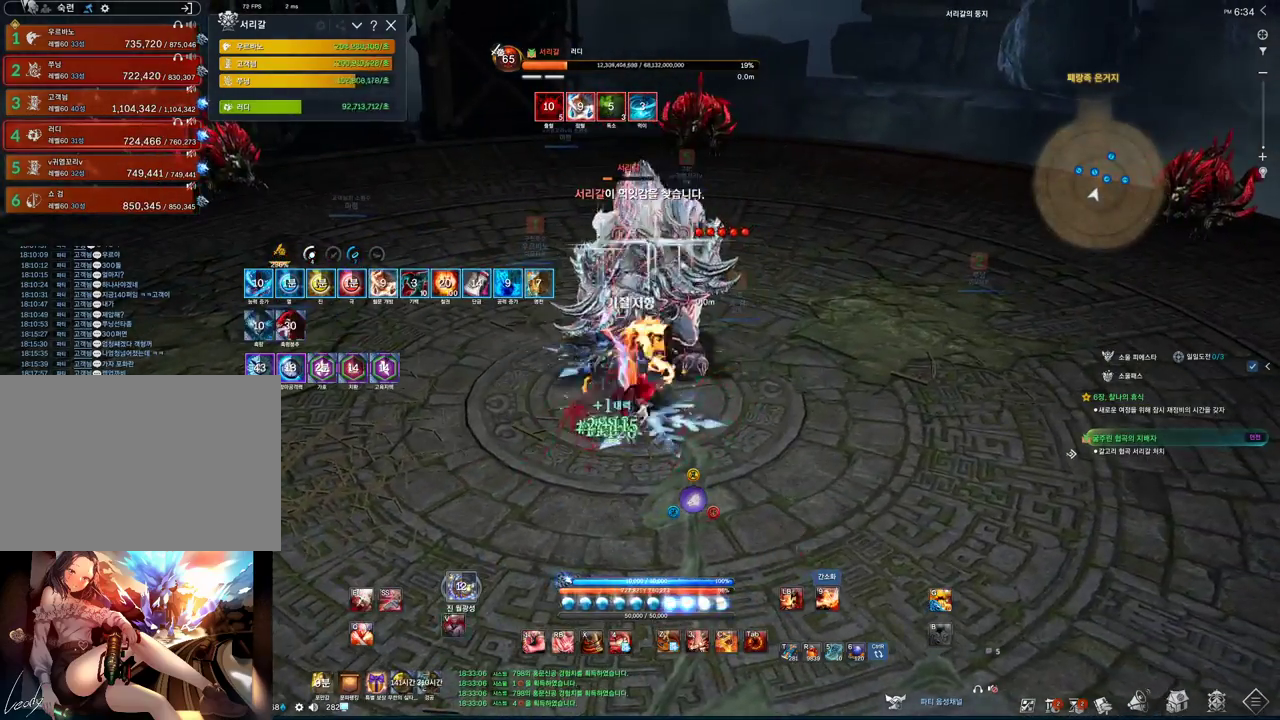
{"keys": ["3"], "mouse": [], "events": [[67, "v", "up"], [233, "3", "down"]]}
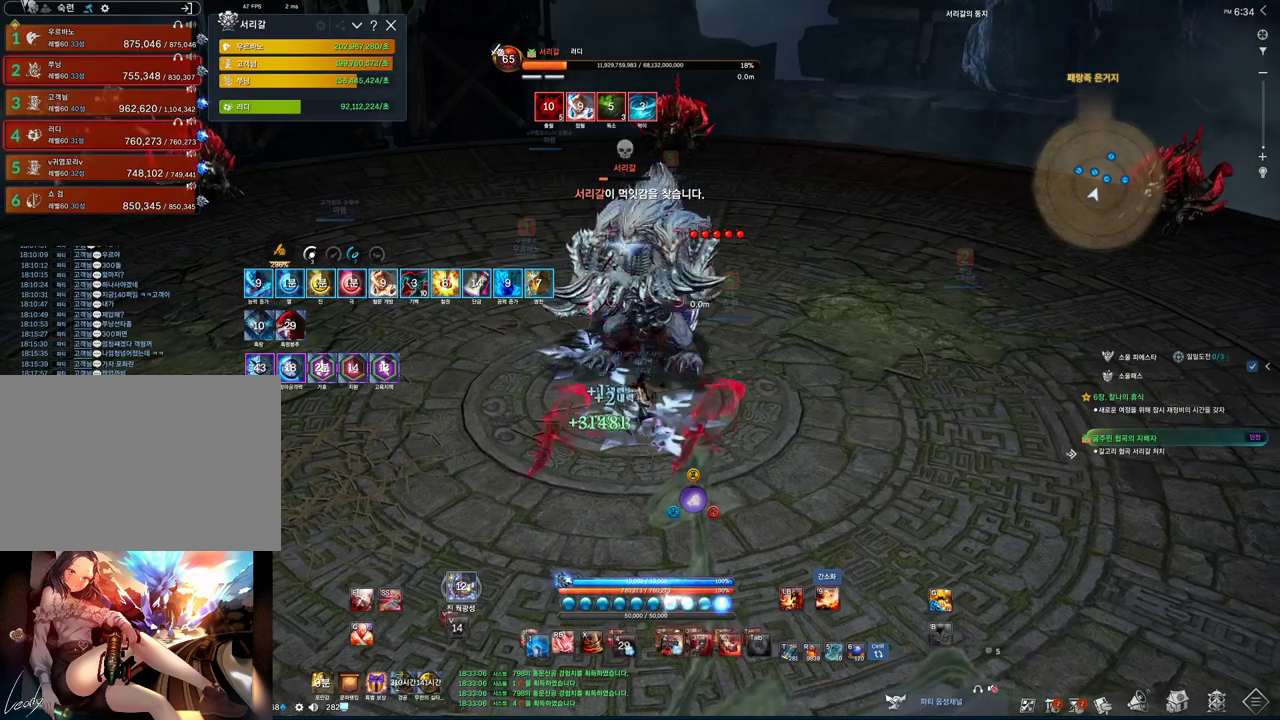
{"keys": ["c"], "mouse": [], "events": [[33, "3", "up"], [167, "z", "down"], [300, "z", "up"], [400, "mouse_wheel", "down"], [500, "c", "down"], [500, "mouse_wheel", "up"]]}
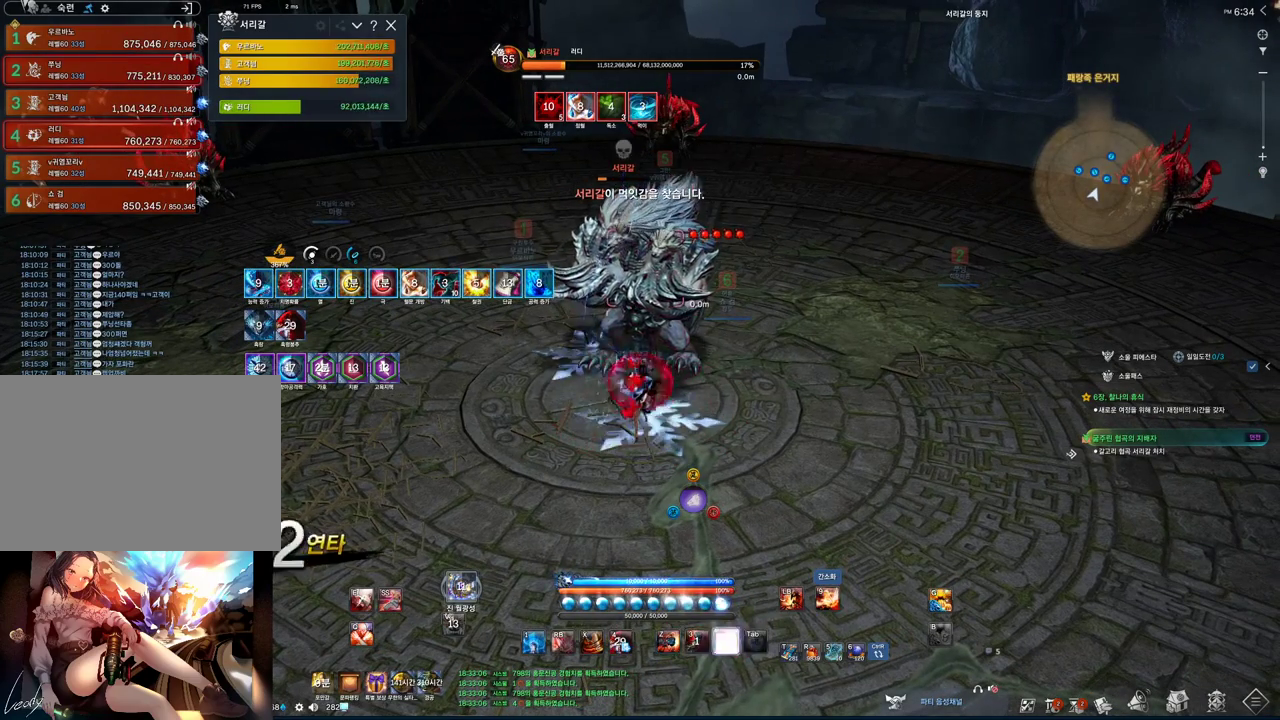
{"keys": ["tab"], "mouse": [], "events": [[267, "c", "up"], [433, "tab", "down"]]}
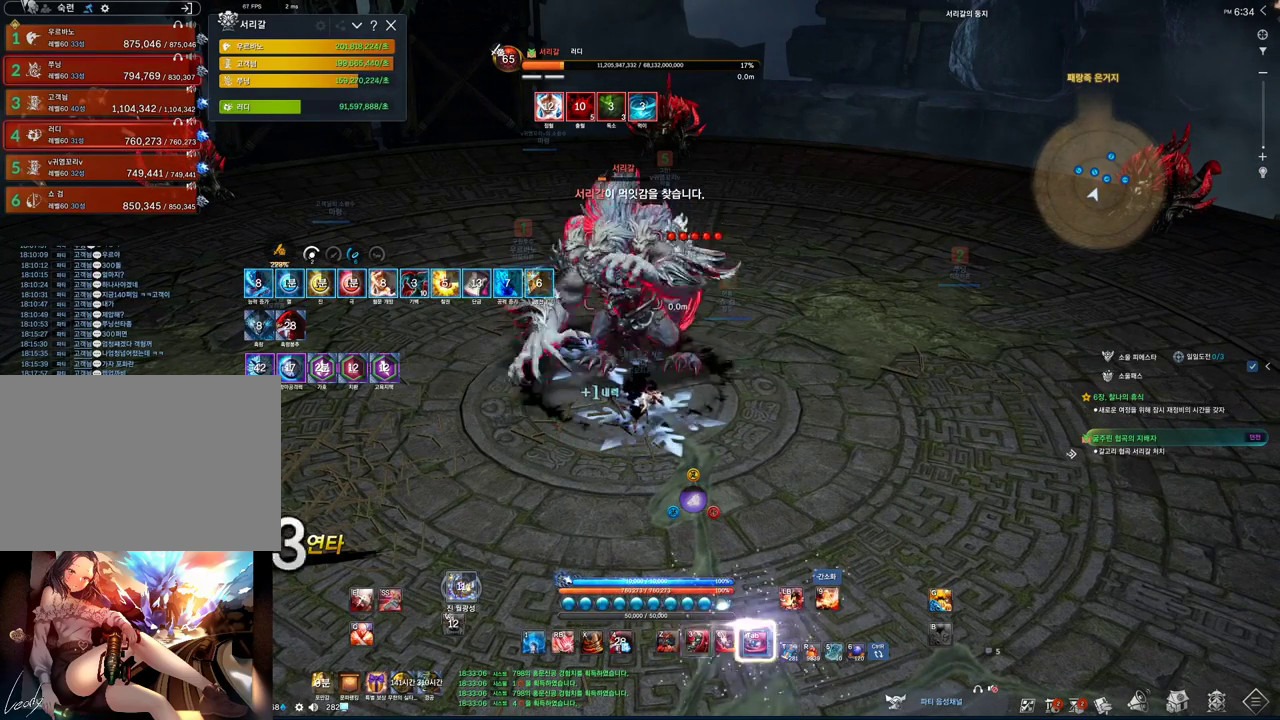
{"keys": ["z"], "mouse": [], "events": [[67, "tab", "up"], [133, "c", "down"], [233, "c", "up"], [400, "z", "down"]]}
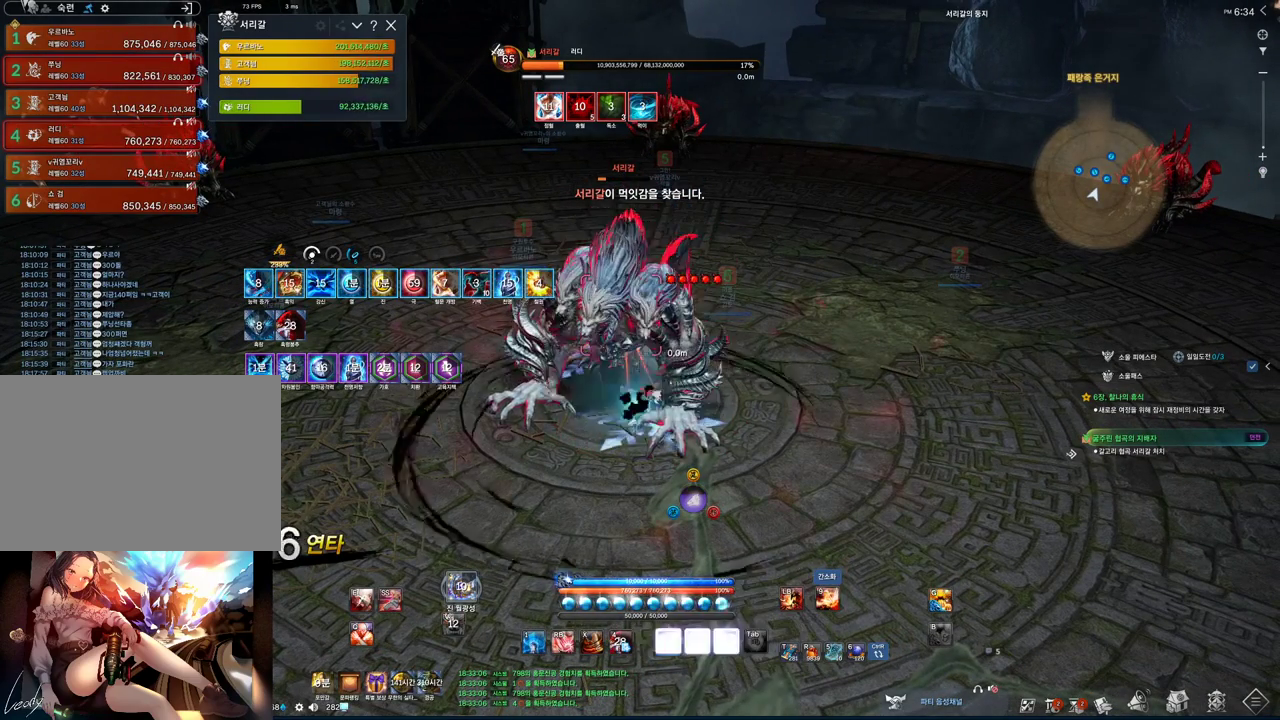
{"keys": ["3"], "mouse": [], "events": [[167, "z", "up"], [400, "3", "down"]]}
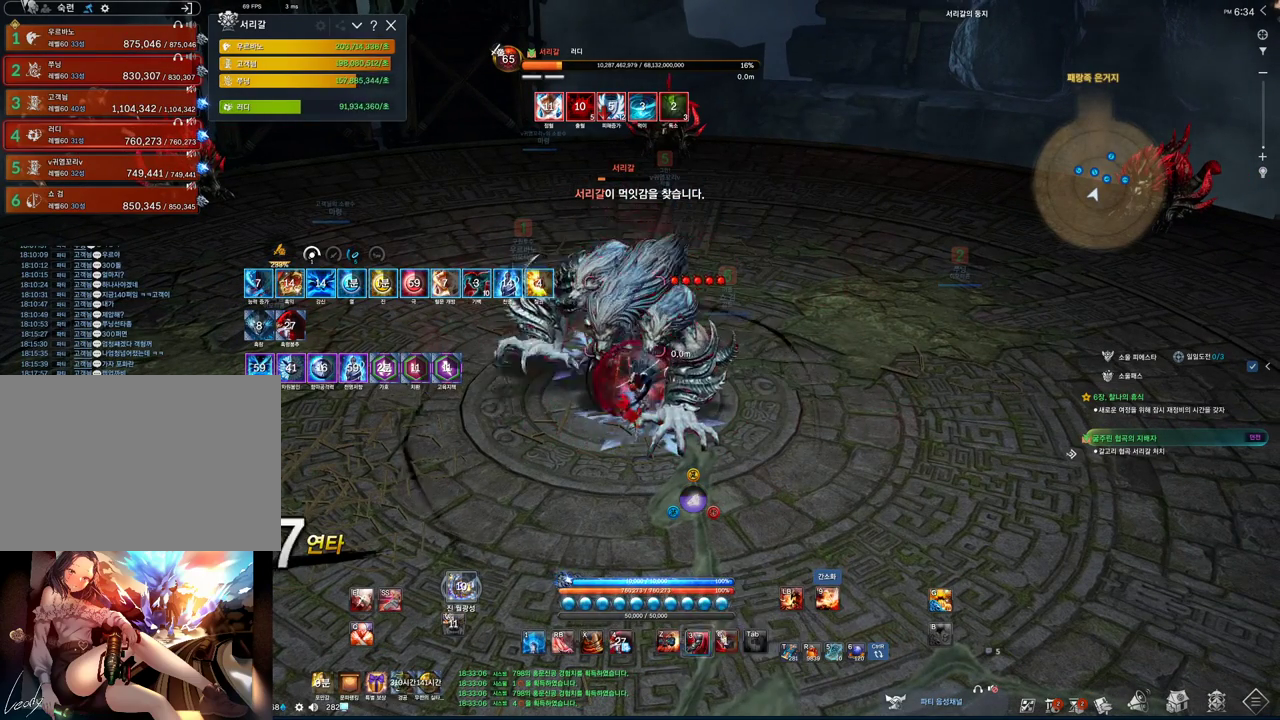
{"keys": ["3"], "mouse": [], "events": [[100, "3", "up"], [233, "tab", "down"], [467, "3", "down"], [467, "tab", "up"]]}
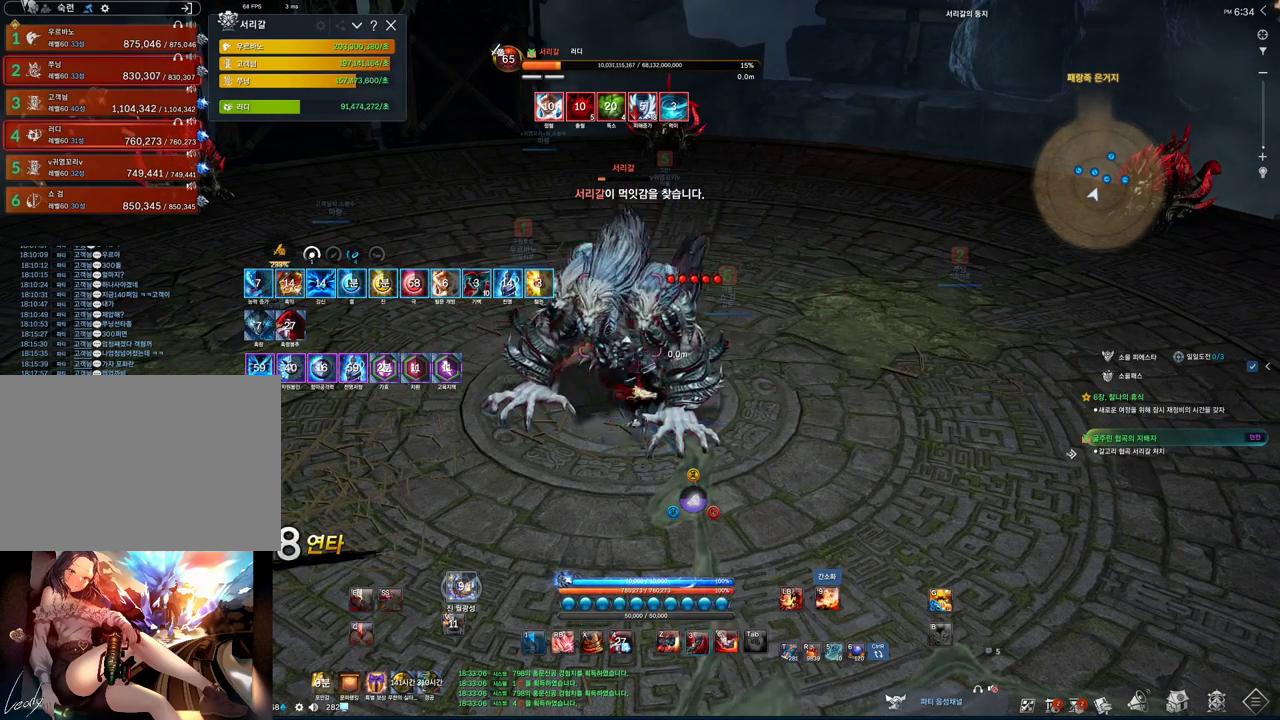
{"keys": ["3"], "mouse": [], "events": [[100, "3", "up"], [300, "3", "down"]]}
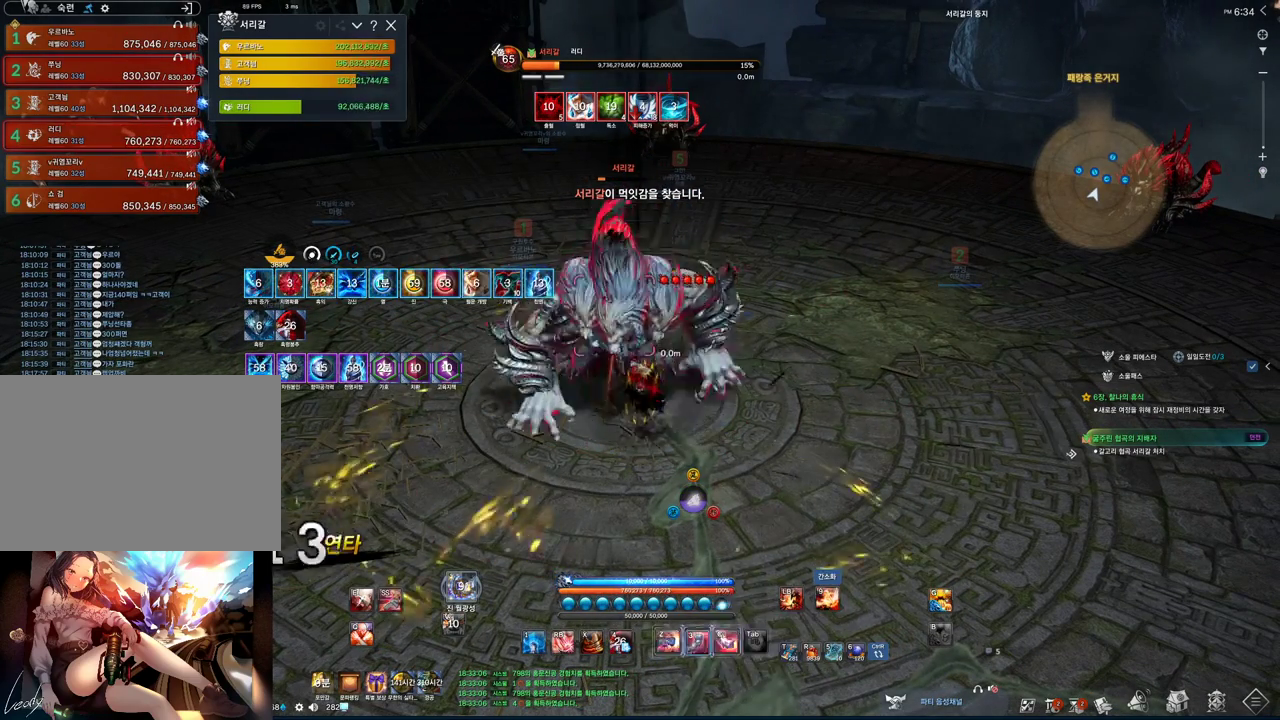
{"keys": ["c"], "mouse": [], "events": [[67, "3", "up"], [267, "c", "down"]]}
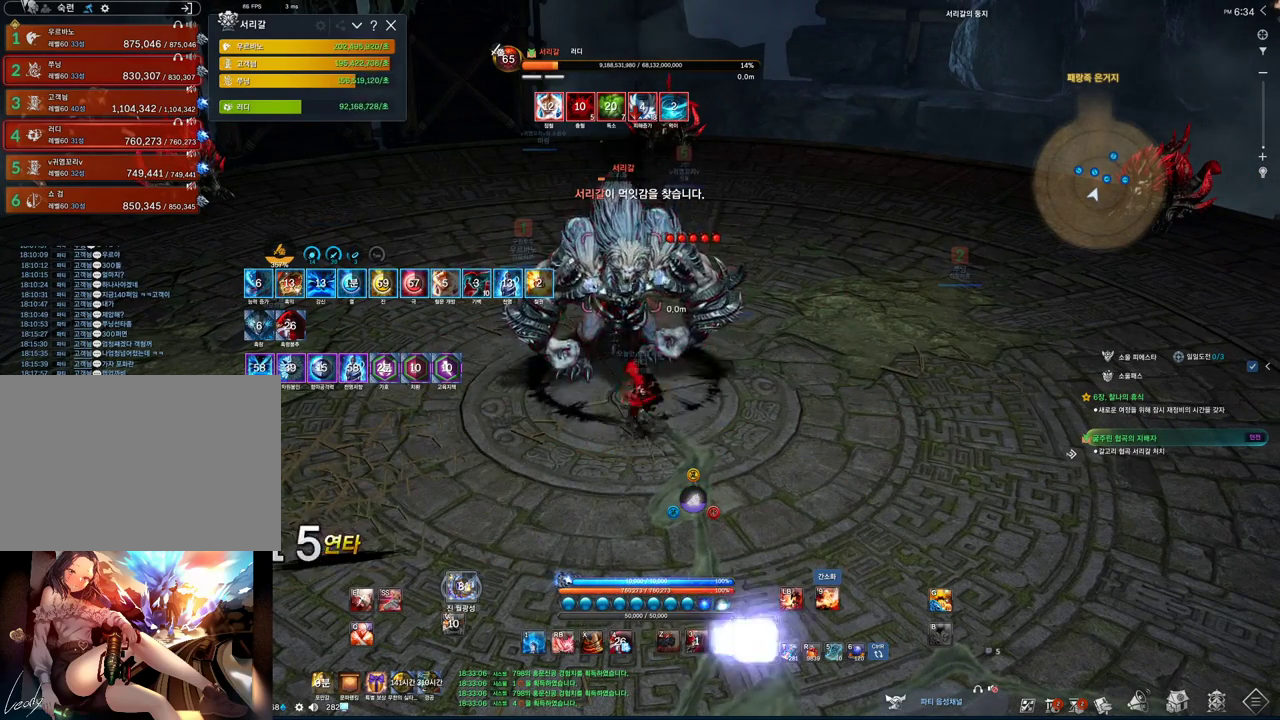
{"keys": [], "mouse": [], "events": [[33, "c", "up"], [200, "tab", "down"], [333, "tab", "up"], [400, "c", "down"], [500, "c", "up"]]}
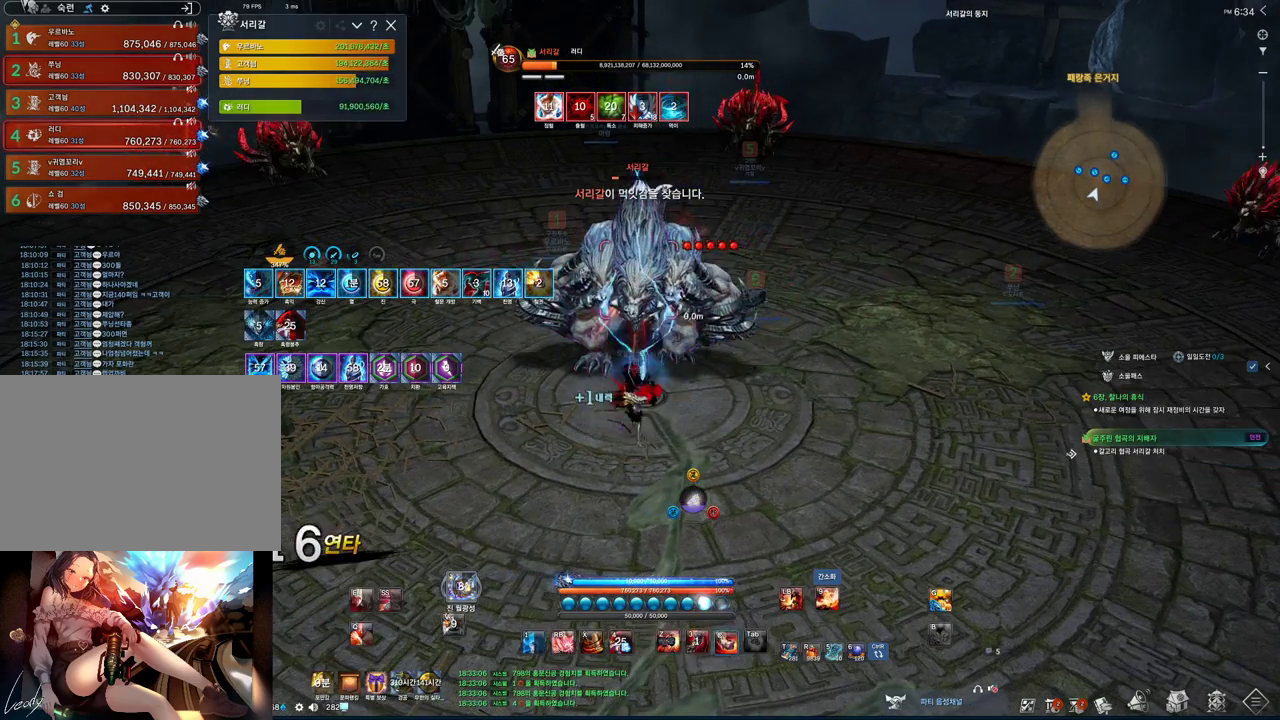
{"keys": [], "mouse": [], "events": [[133, "z", "down"], [433, "z", "up"]]}
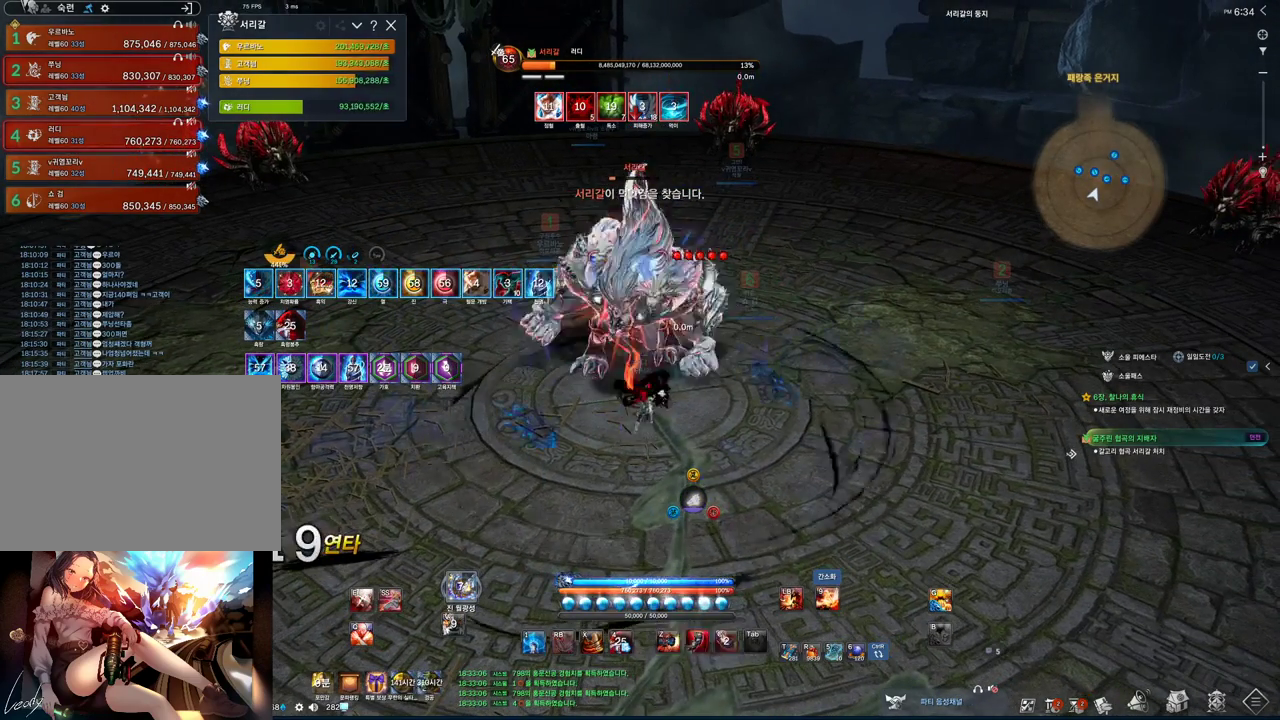
{"keys": ["tab"], "mouse": [], "events": [[167, "3", "down"], [367, "3", "up"], [500, "tab", "down"]]}
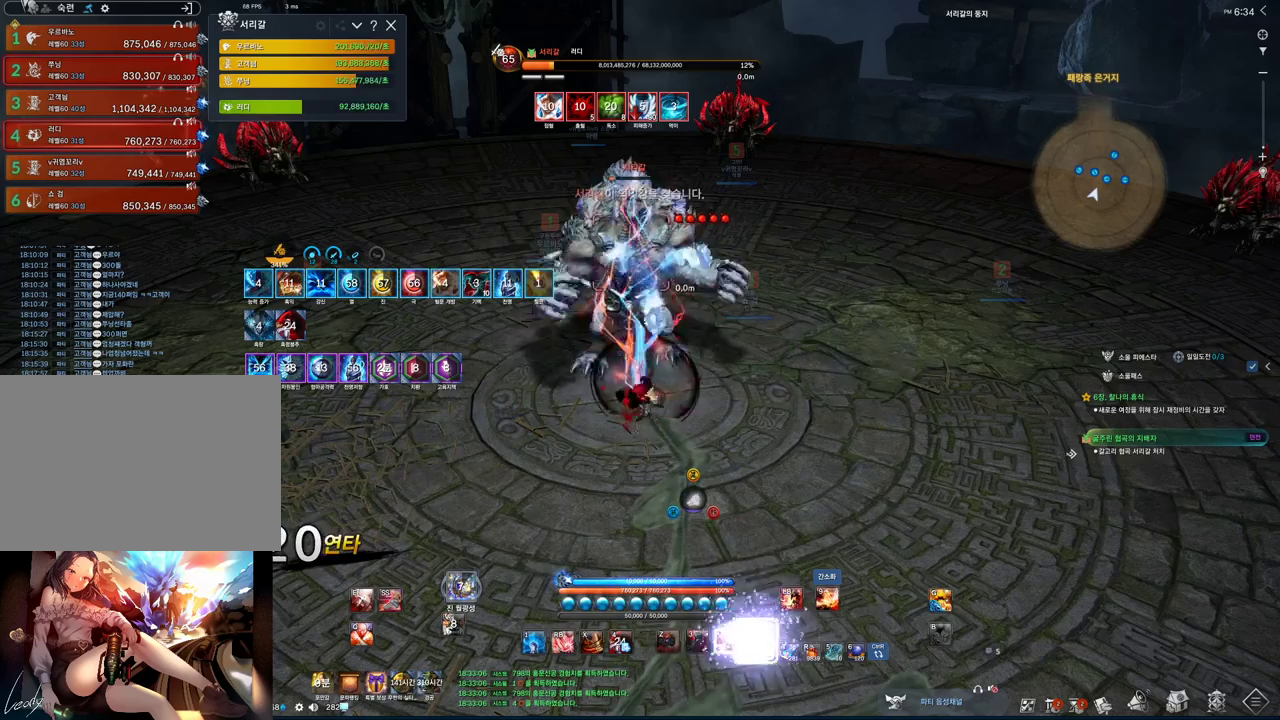
{"keys": ["f"], "mouse": [], "events": [[233, "2", "down"], [233, "tab", "up"], [333, "2", "up"], [500, "f", "down"]]}
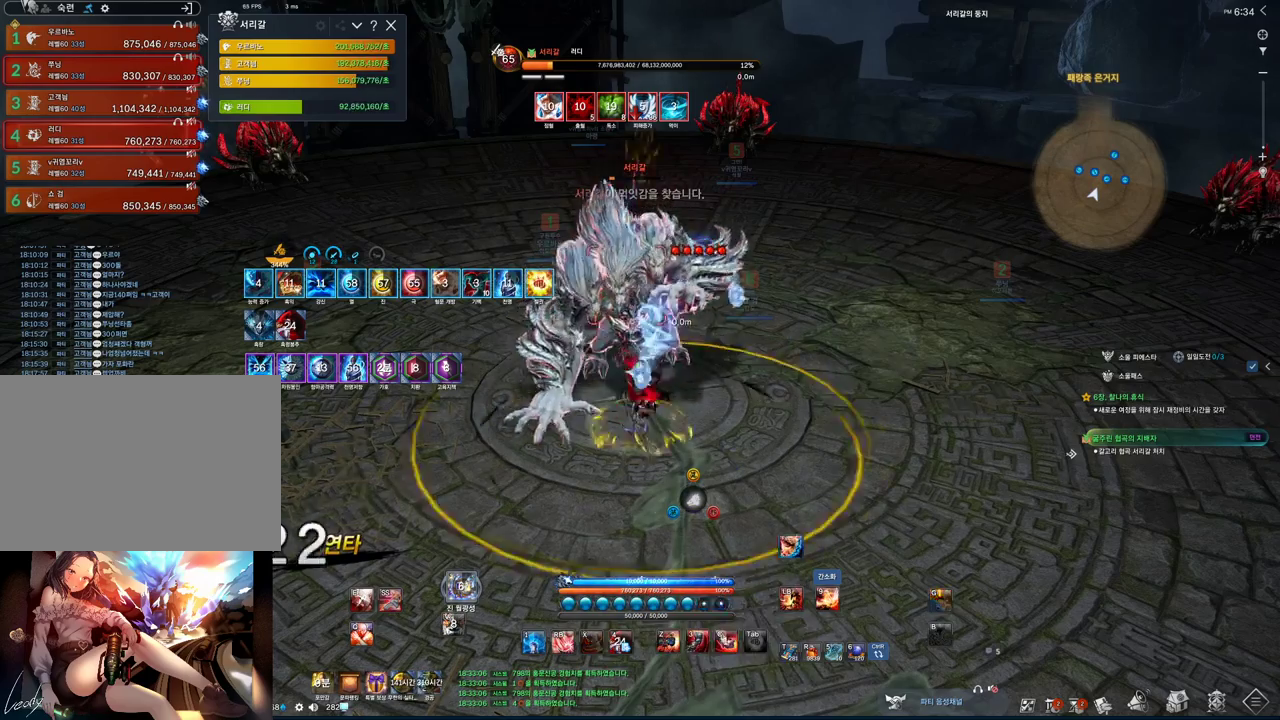
{"keys": ["4"], "mouse": [], "events": [[200, "f", "up"], [400, "4", "down"]]}
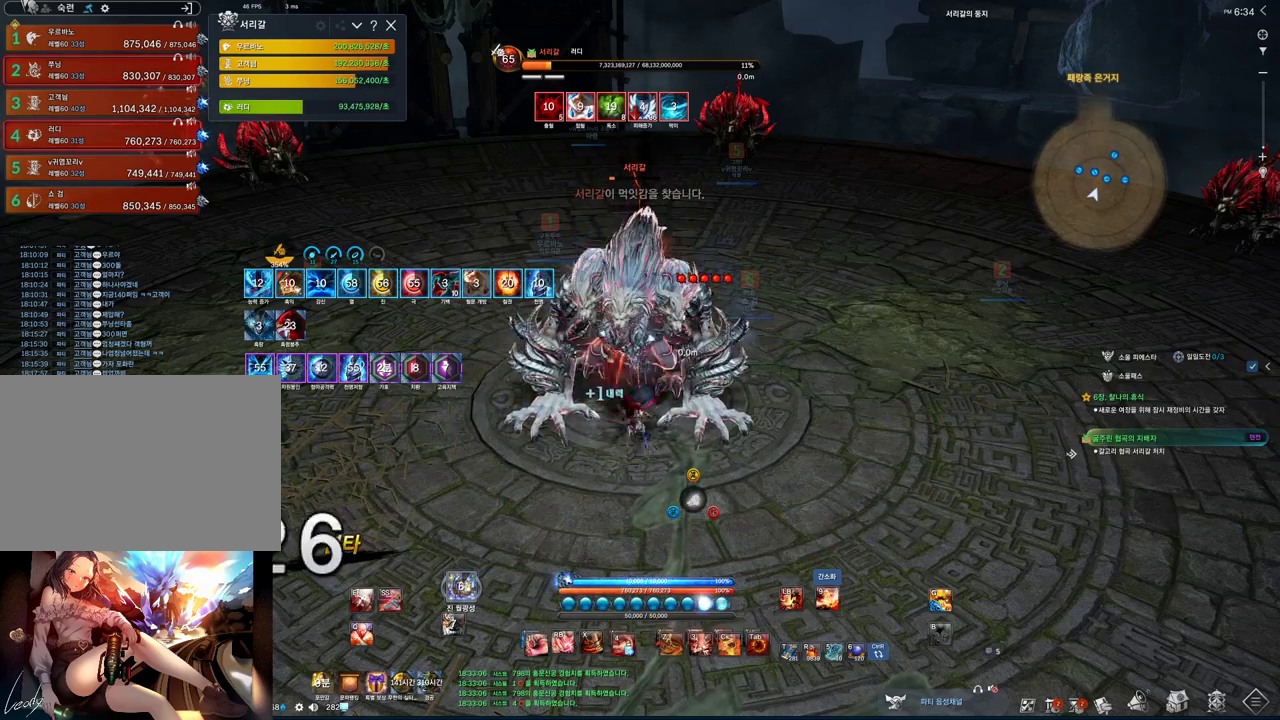
{"keys": [], "mouse": [], "events": [[33, "4", "up"], [67, "2", "down"], [167, "2", "up"], [300, "f", "down"], [500, "f", "up"]]}
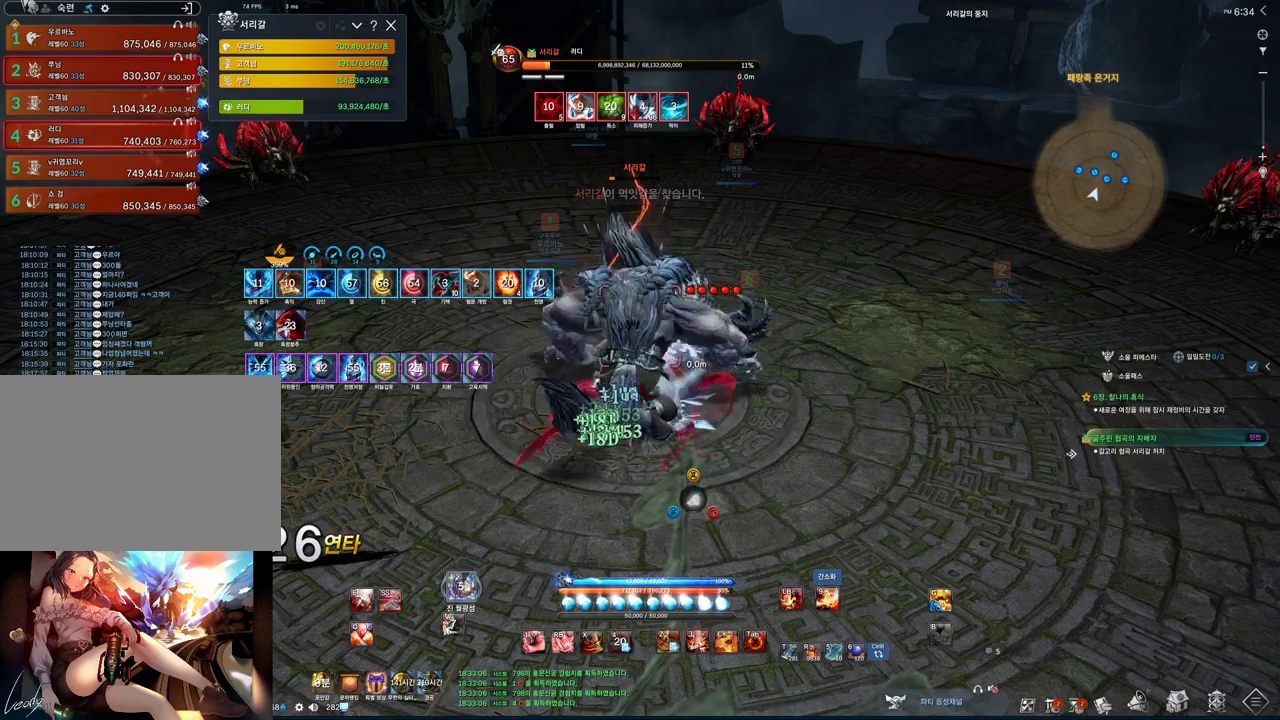
{"keys": [], "mouse": [], "events": [[267, "2", "down"], [367, "2", "up"]]}
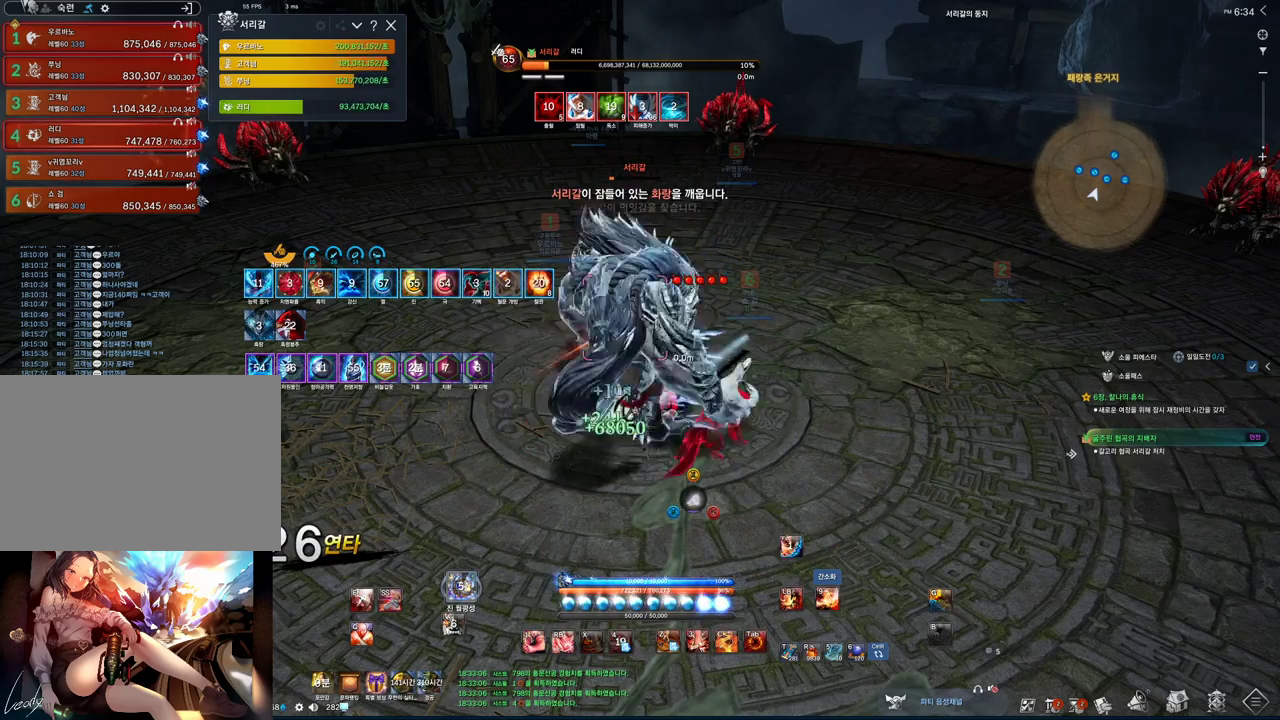
{"keys": [], "mouse": [], "events": [[100, "f", "down"], [267, "f", "up"]]}
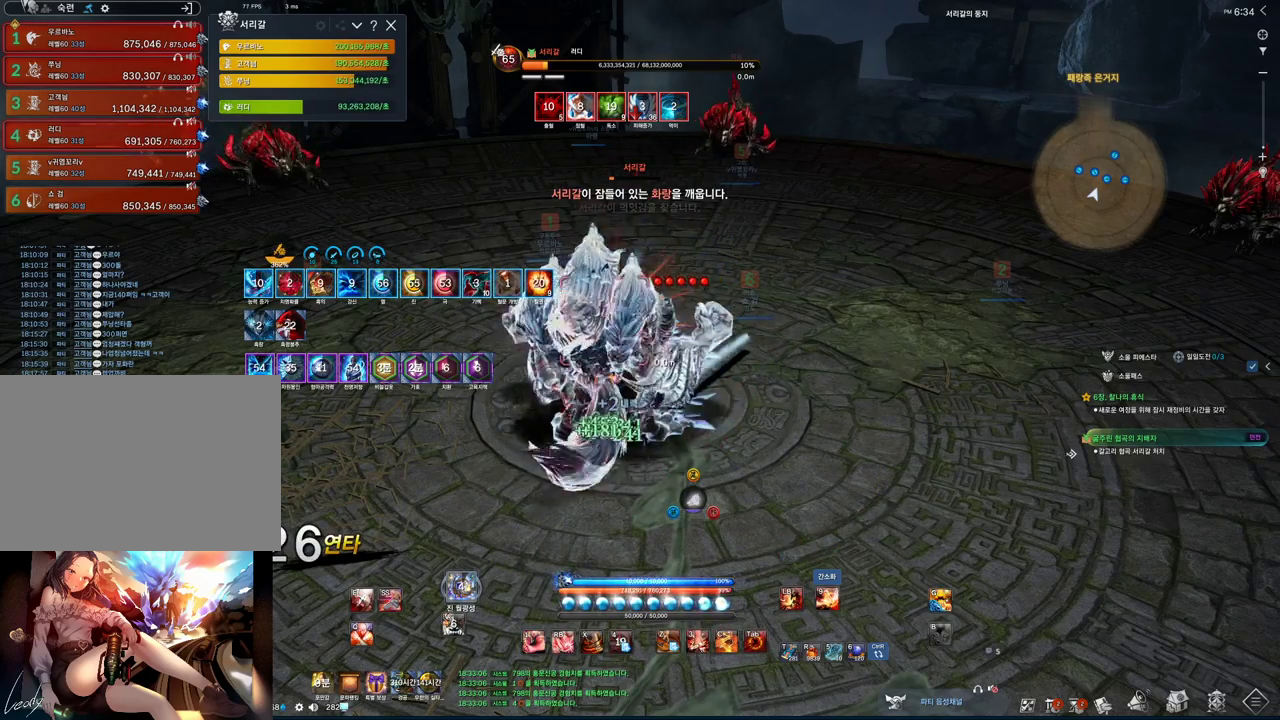
{"keys": [], "mouse": [], "events": [[33, "3", "down"], [67, "3", "up"], [133, "tab", "down"], [200, "2", "down"], [267, "tab", "up"], [300, "2", "up"]]}
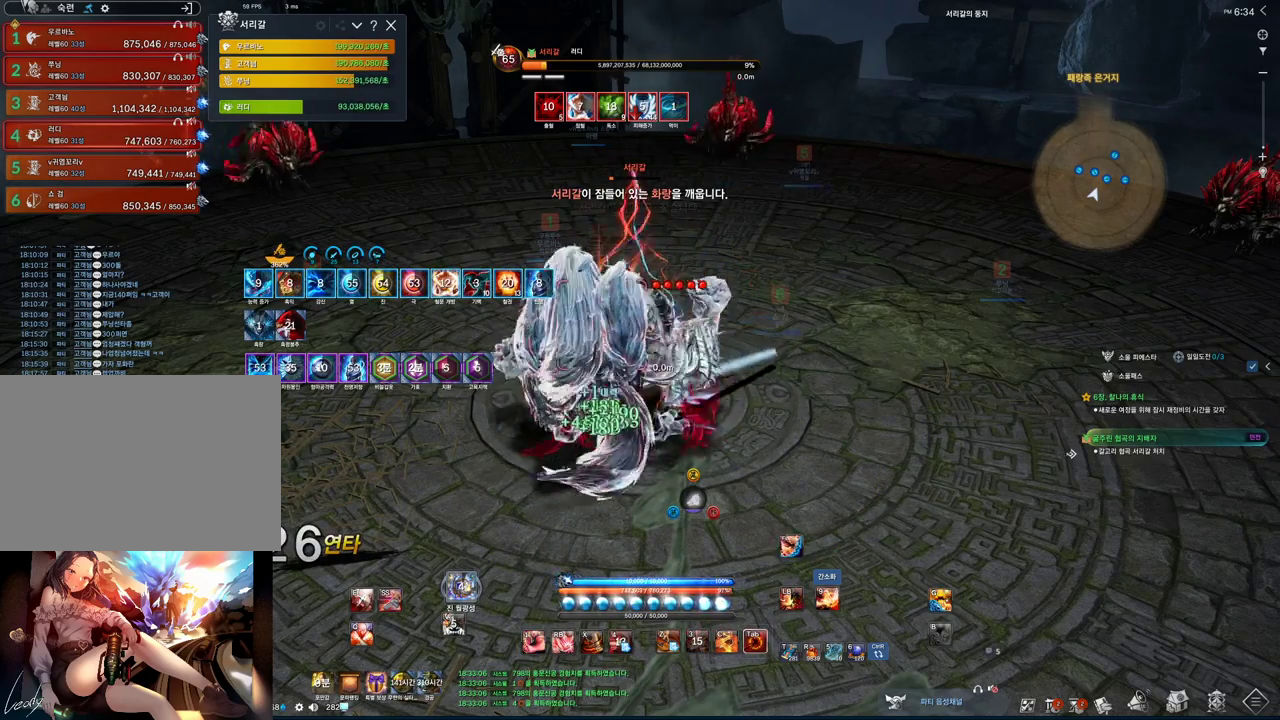
{"keys": ["tab"], "mouse": [], "events": [[33, "f", "down"], [267, "f", "up"], [333, "tab", "down"]]}
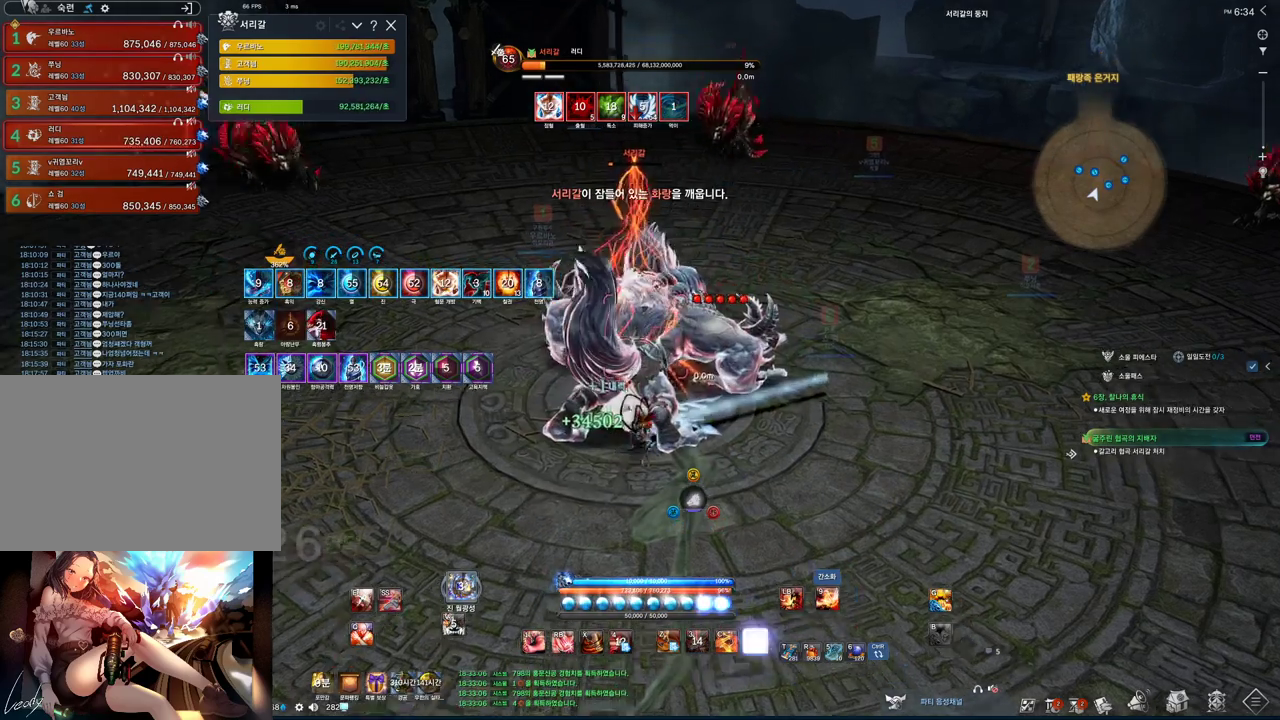
{"keys": ["tab"], "mouse": [], "events": []}
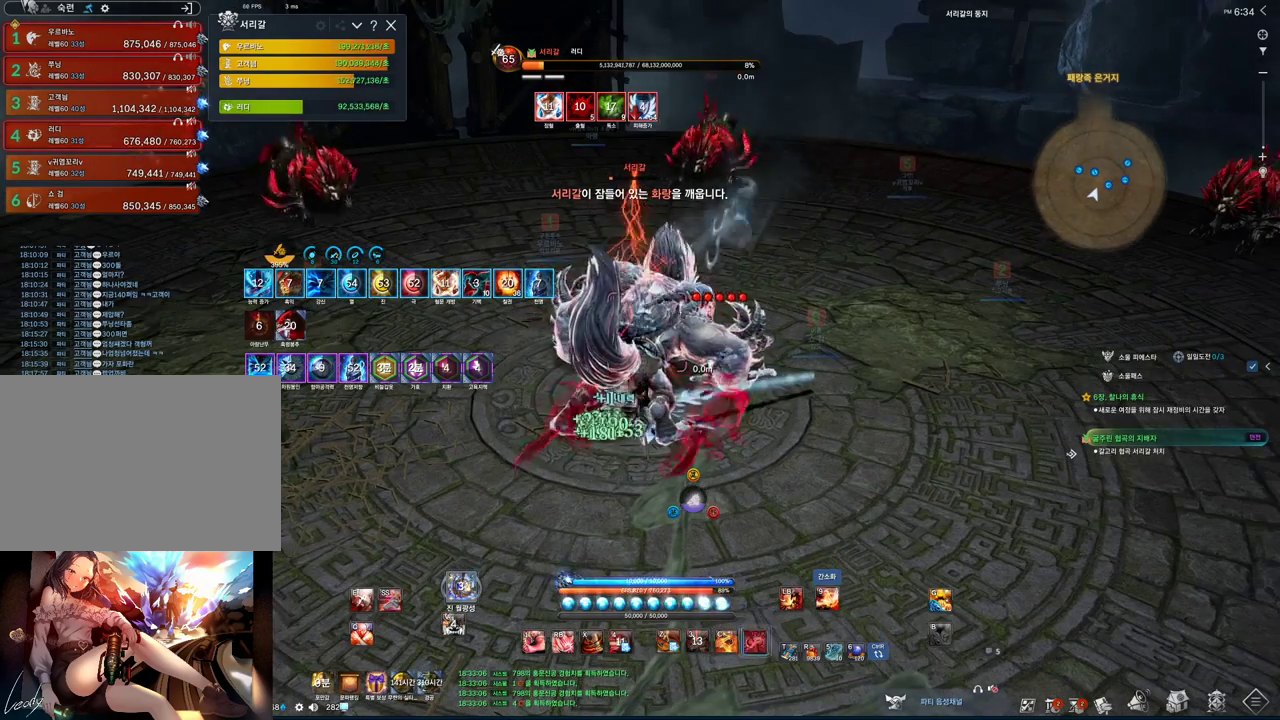
{"keys": ["tab"], "mouse": [], "events": [[133, "d", "down"], [233, "d", "up"]]}
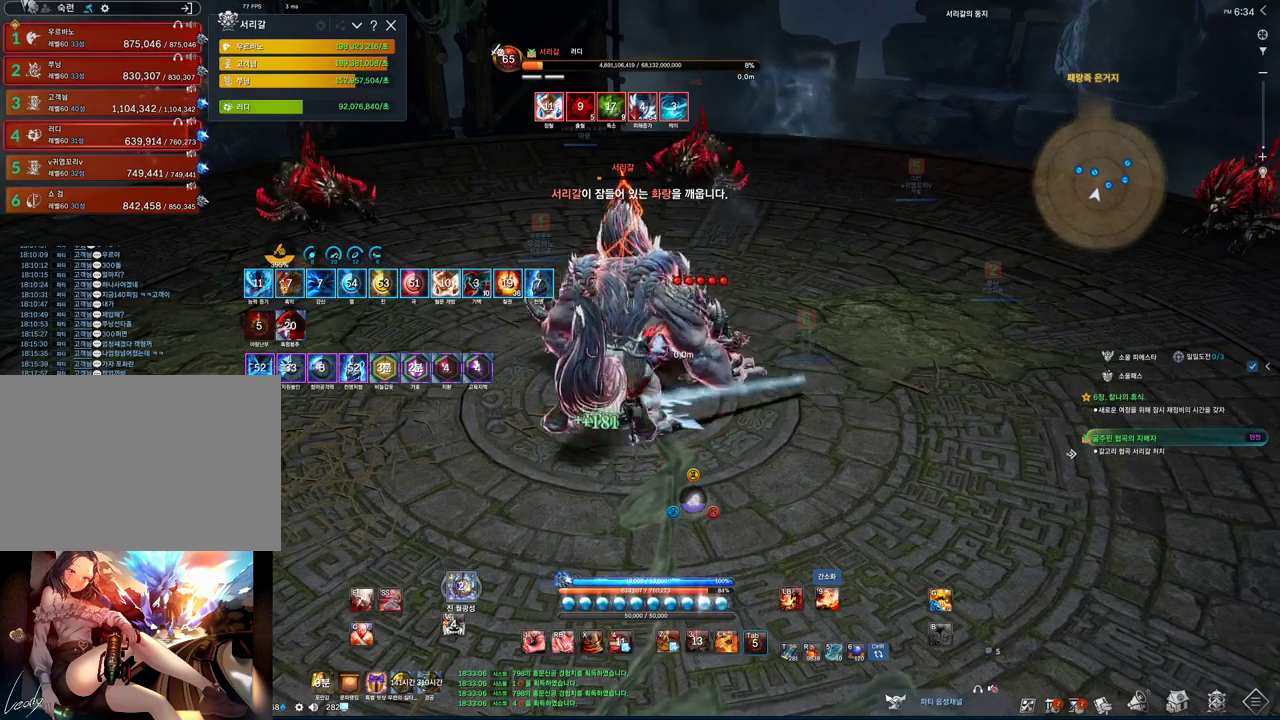
{"keys": ["f"], "mouse": [], "events": [[33, "2", "down"], [33, "tab", "up"], [167, "2", "up"], [400, "f", "down"]]}
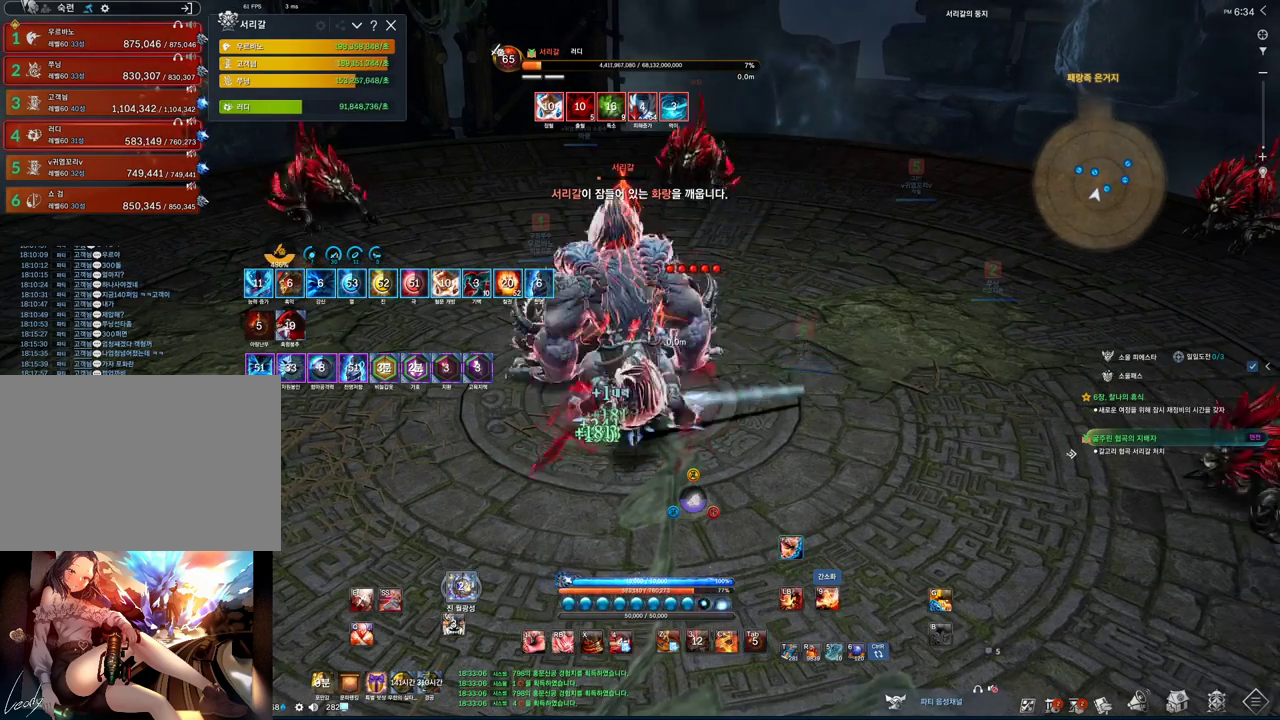
{"keys": [], "mouse": [], "events": [[67, "f", "up"], [167, "1", "down"], [267, "1", "up"], [333, "tab", "down"], [467, "tab", "up"]]}
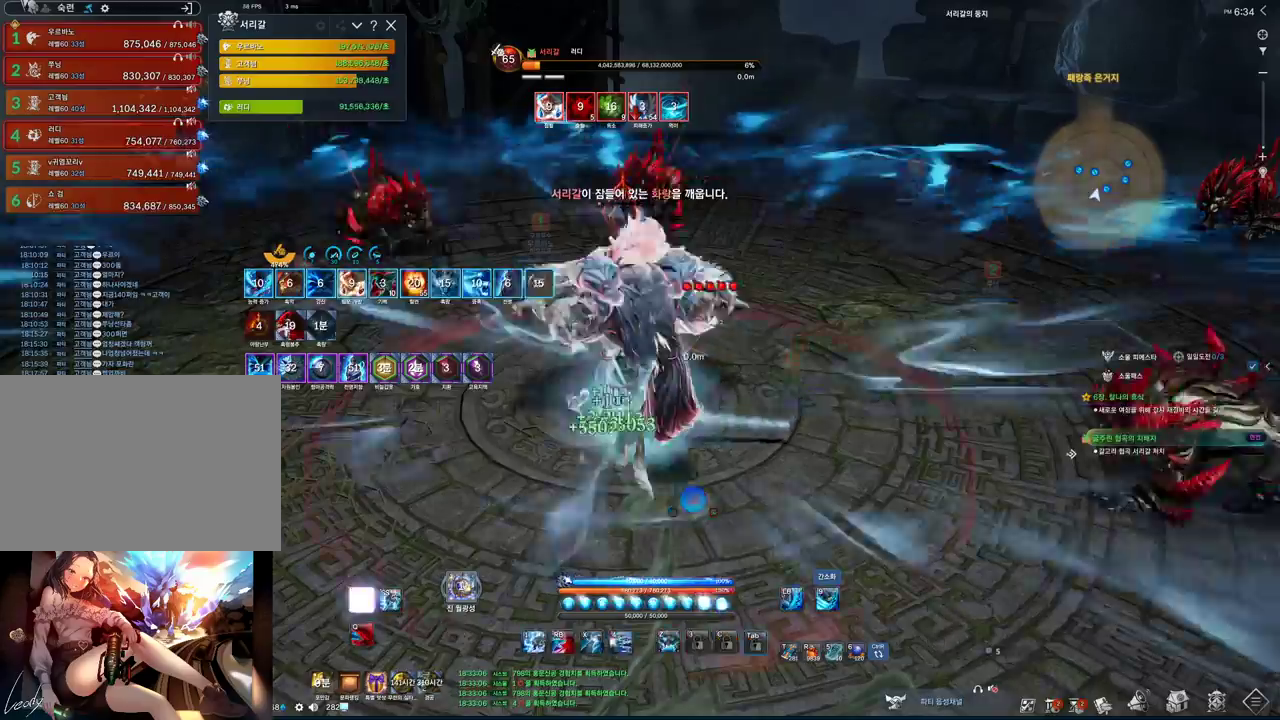
{"keys": ["2"], "mouse": [], "events": [[33, "4", "down"], [167, "4", "up"], [167, "tilde", "down"], [267, "tilde", "up"], [300, "mouse_left", "down"], [500, "2", "down"], [500, "mouse_left", "up"]]}